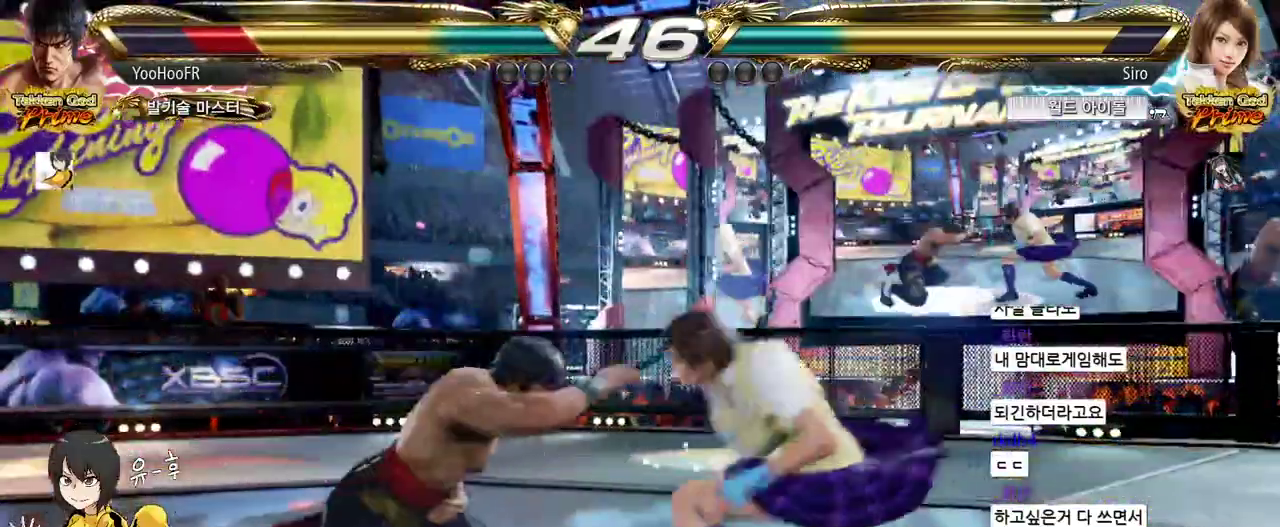
Gameplay with a controller (arcade stick); each line is a JSON object with the inputs held at the frame after it. "events" lists button and stick changes between this image and that frame as [ms after this image, input, new state], when the widget could be followed in between. Not read: L3 R3.
{"buttons": [], "left_stick": "center", "events": []}
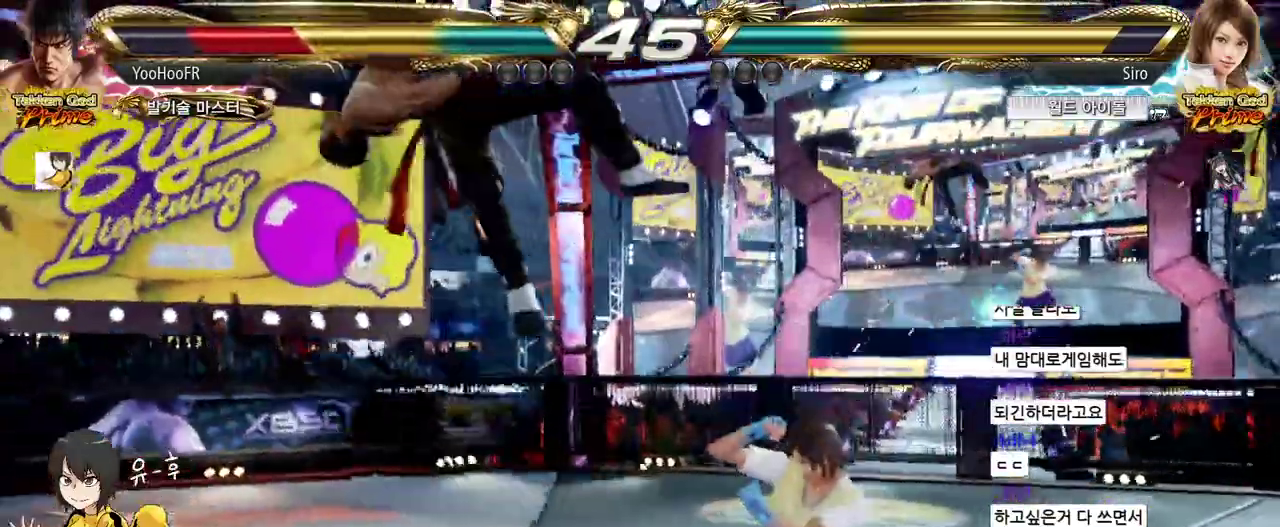
{"buttons": [], "left_stick": "center", "events": []}
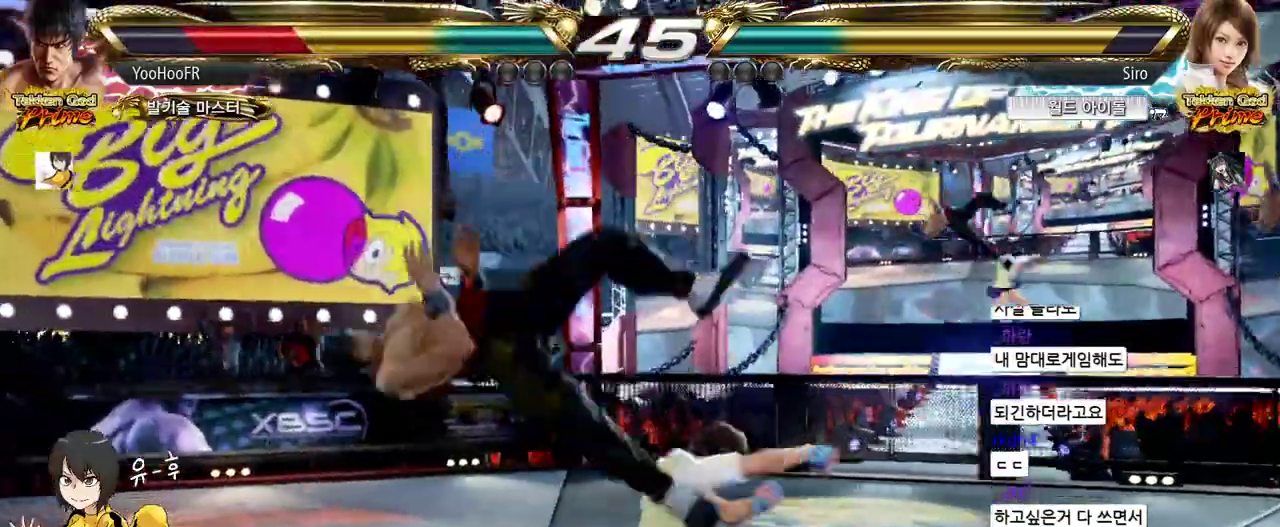
{"buttons": [], "left_stick": "center", "events": []}
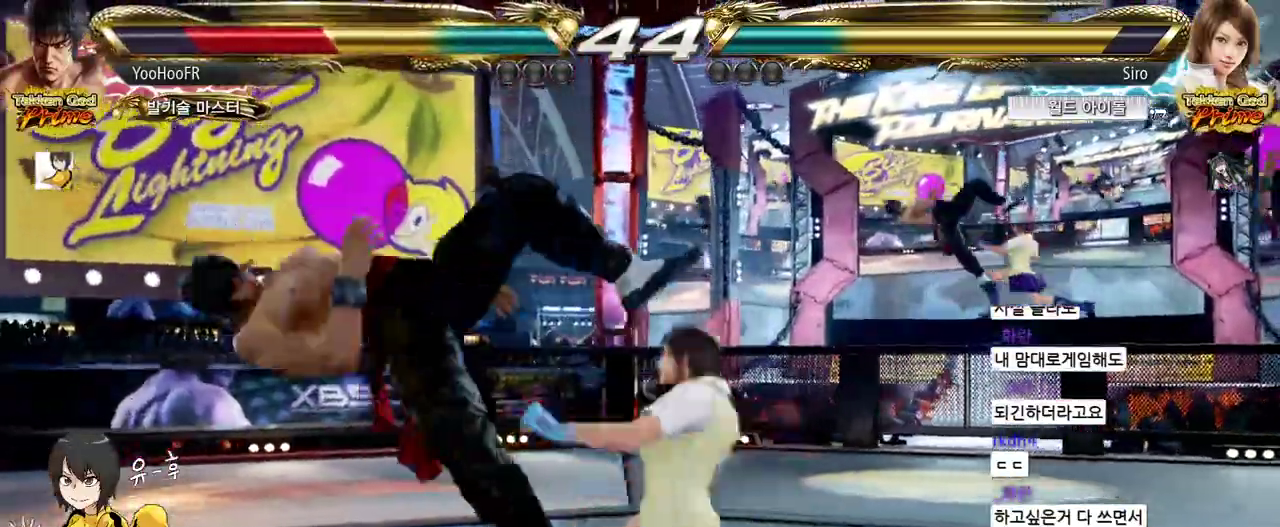
{"buttons": [], "left_stick": "center", "events": []}
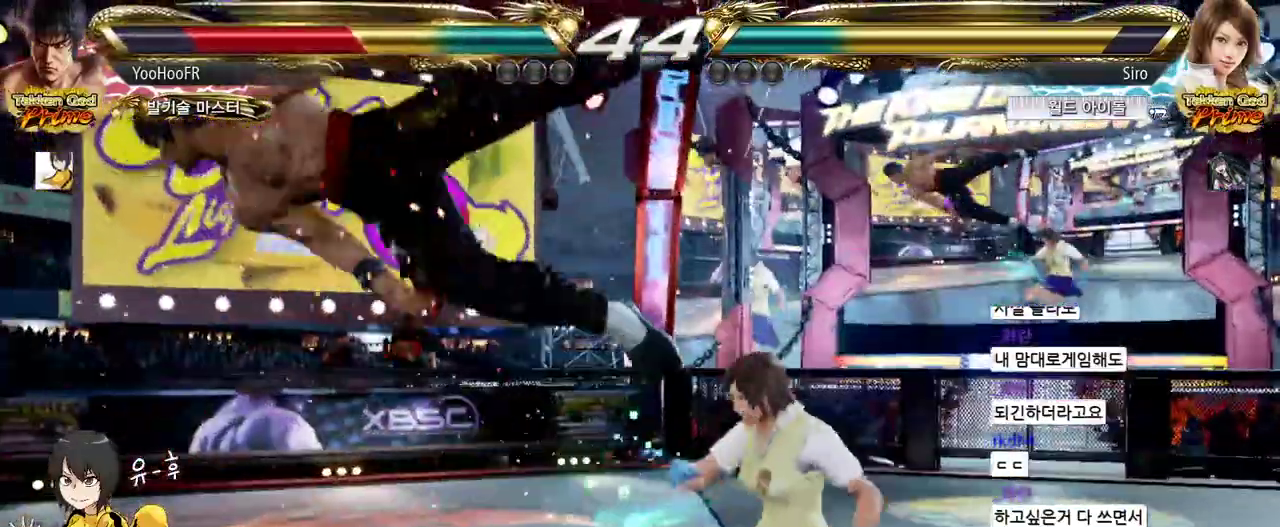
{"buttons": ["TRIANGLE"], "left_stick": "center", "events": [[133, "TRIANGLE", "down"], [217, "CROSS", "down"], [217, "TRIANGLE", "up"], [267, "CROSS", "up"], [317, "TRIANGLE", "down"], [367, "CROSS", "down"], [367, "SQUARE", "down"], [400, "SQUARE", "up"], [400, "TRIANGLE", "up"], [433, "CROSS", "up"], [483, "TRIANGLE", "down"]]}
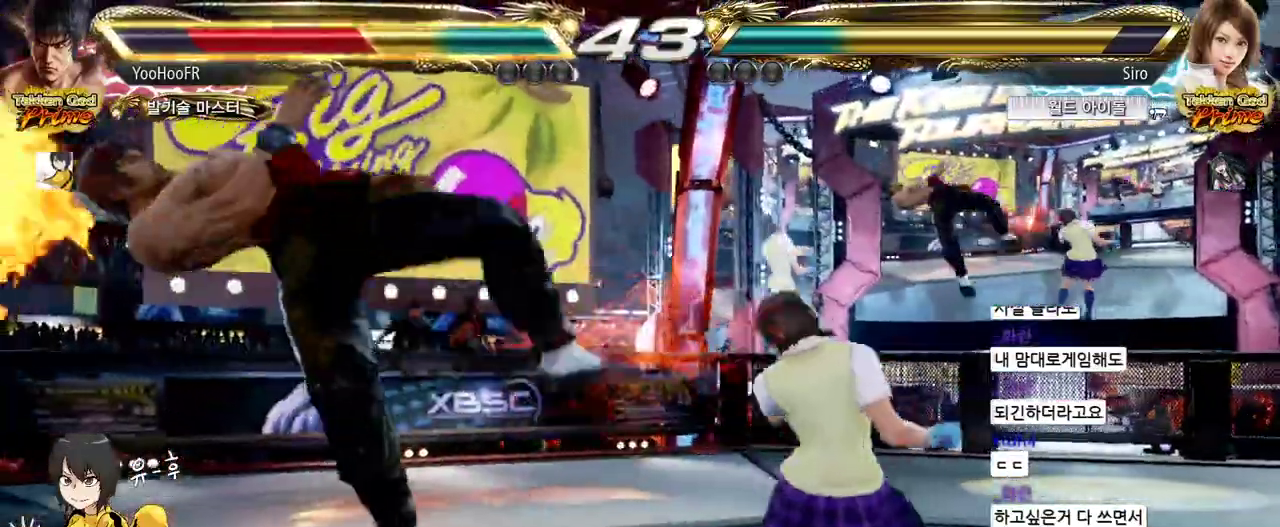
{"buttons": ["TRIANGLE"], "left_stick": "center", "events": [[33, "CROSS", "down"], [33, "SQUARE", "down"], [67, "SQUARE", "up"], [67, "TRIANGLE", "up"], [100, "CROSS", "up"], [150, "TRIANGLE", "down"], [183, "SQUARE", "down"], [217, "CROSS", "down"], [233, "SQUARE", "up"], [233, "TRIANGLE", "up"], [267, "CROSS", "up"], [300, "TRIANGLE", "down"], [350, "SQUARE", "down"], [367, "CROSS", "down"], [383, "SQUARE", "up"], [383, "TRIANGLE", "up"], [417, "CROSS", "up"], [483, "TRIANGLE", "down"]]}
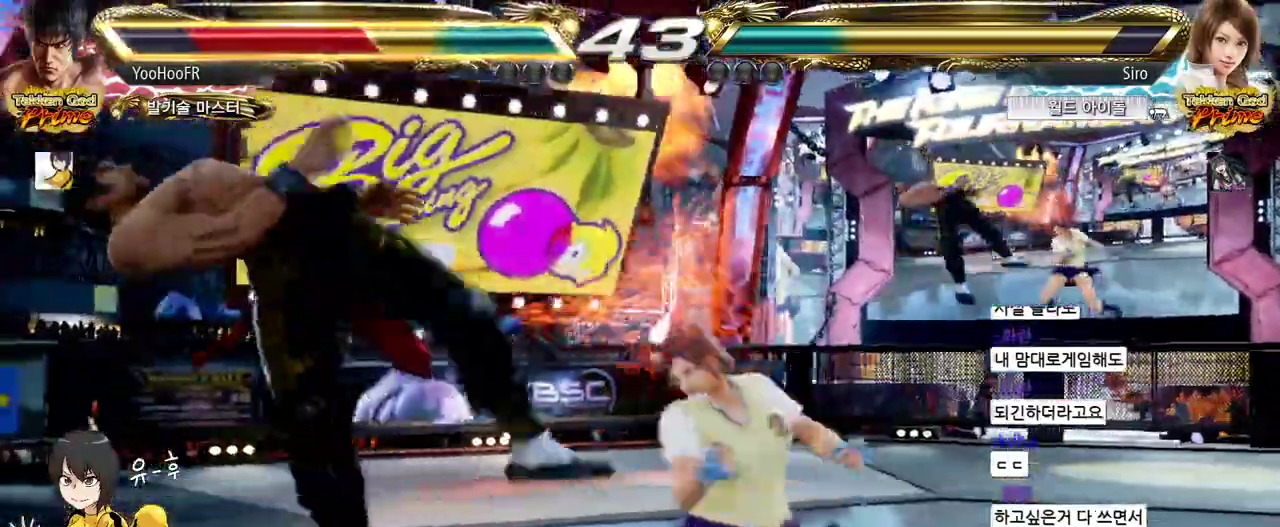
{"buttons": ["TRIANGLE"], "left_stick": "center", "events": [[17, "SQUARE", "down"], [33, "CROSS", "down"], [50, "SQUARE", "up"], [67, "TRIANGLE", "up"], [83, "CROSS", "up"], [150, "TRIANGLE", "down"], [183, "CROSS", "down"], [183, "SQUARE", "down"], [200, "TRIANGLE", "up"], [233, "SQUARE", "up"], [250, "CROSS", "up"], [333, "TRIANGLE", "down"], [367, "CROSS", "down"], [367, "SQUARE", "down"], [383, "SQUARE", "up"], [383, "TRIANGLE", "up"], [400, "CROSS", "up"], [500, "TRIANGLE", "down"]]}
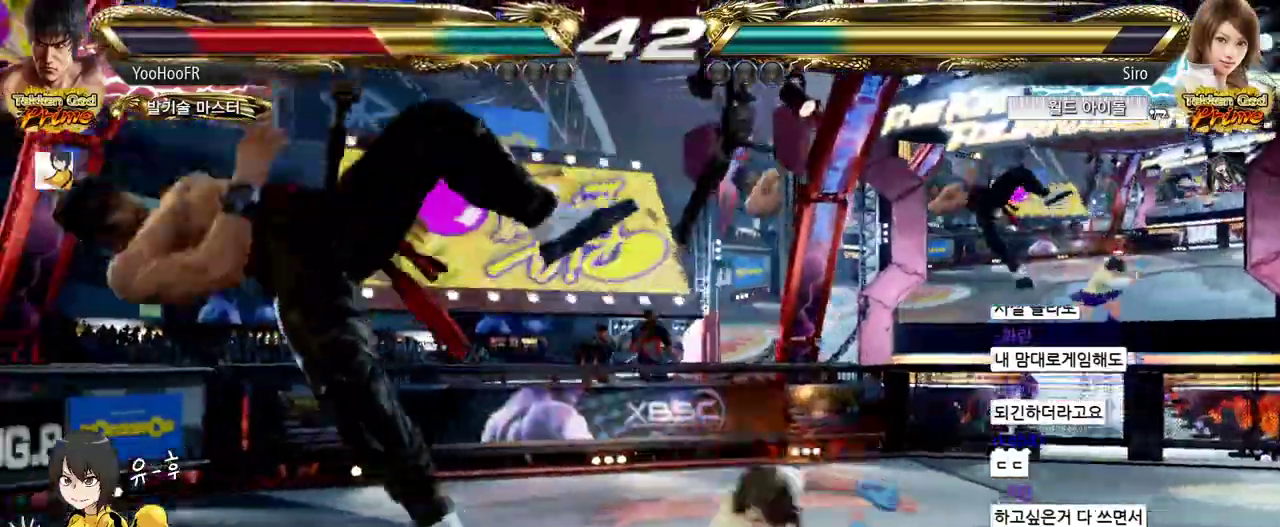
{"buttons": [], "left_stick": "center", "events": [[33, "SQUARE", "down"], [50, "CROSS", "down"], [67, "SQUARE", "up"], [67, "TRIANGLE", "up"], [100, "CROSS", "up"]]}
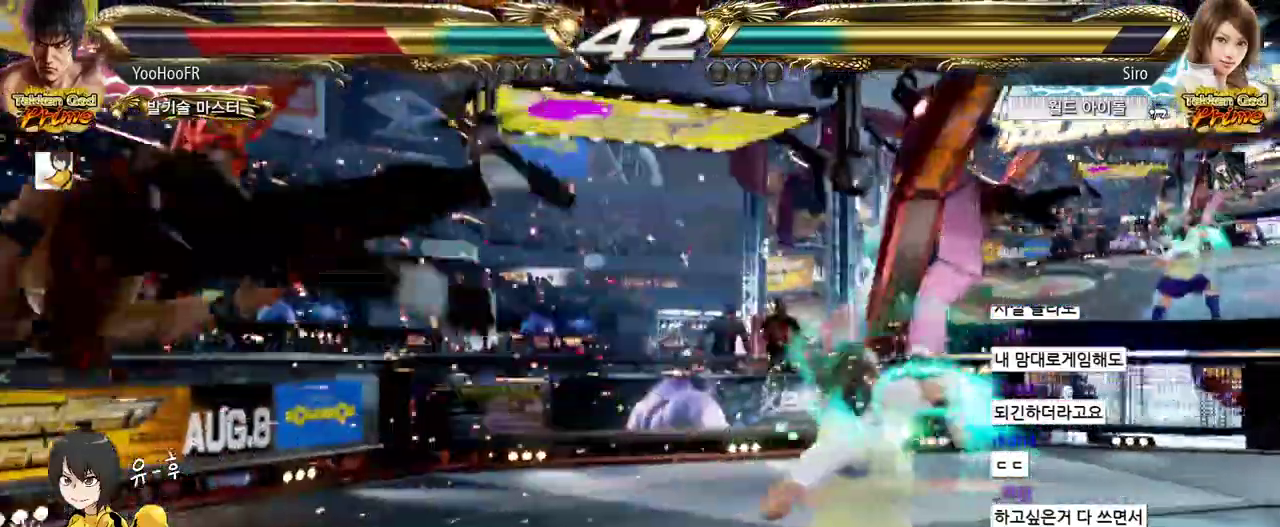
{"buttons": [], "left_stick": "center", "events": []}
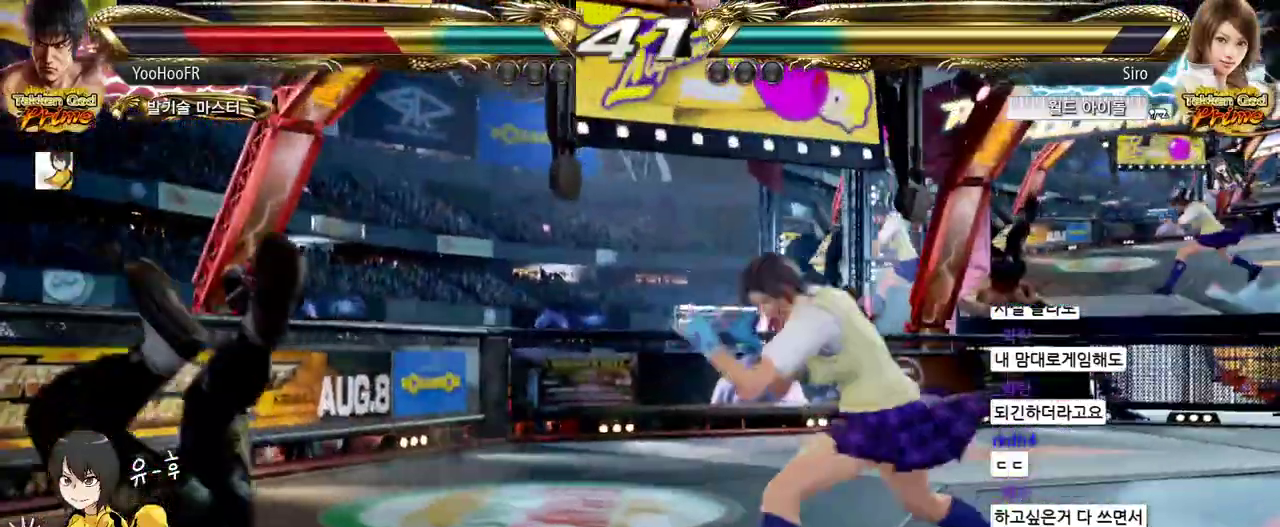
{"buttons": [], "left_stick": "center", "events": []}
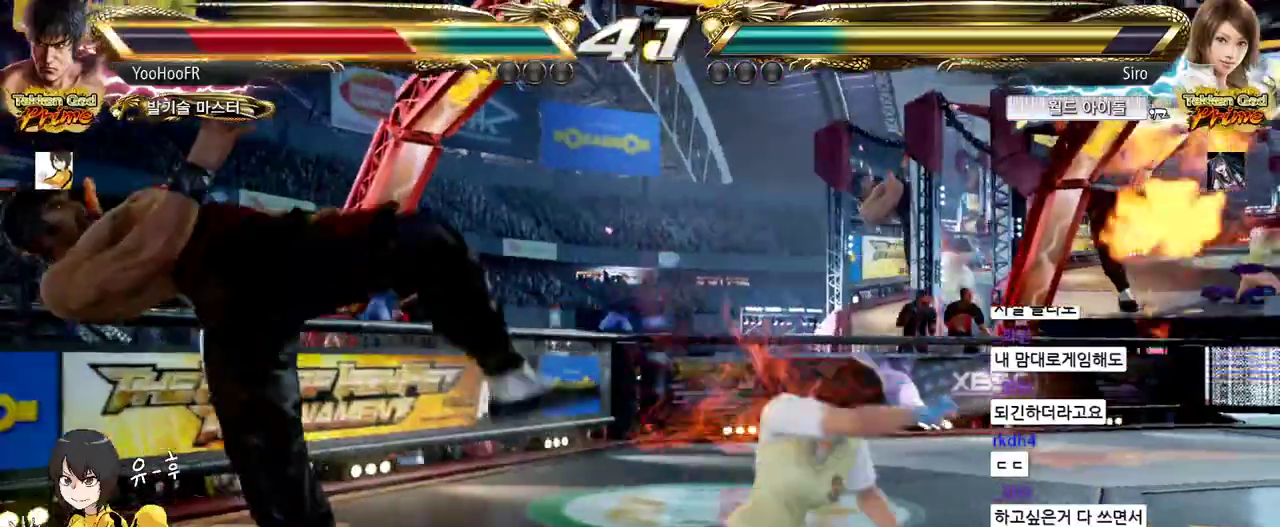
{"buttons": [], "left_stick": "center", "events": []}
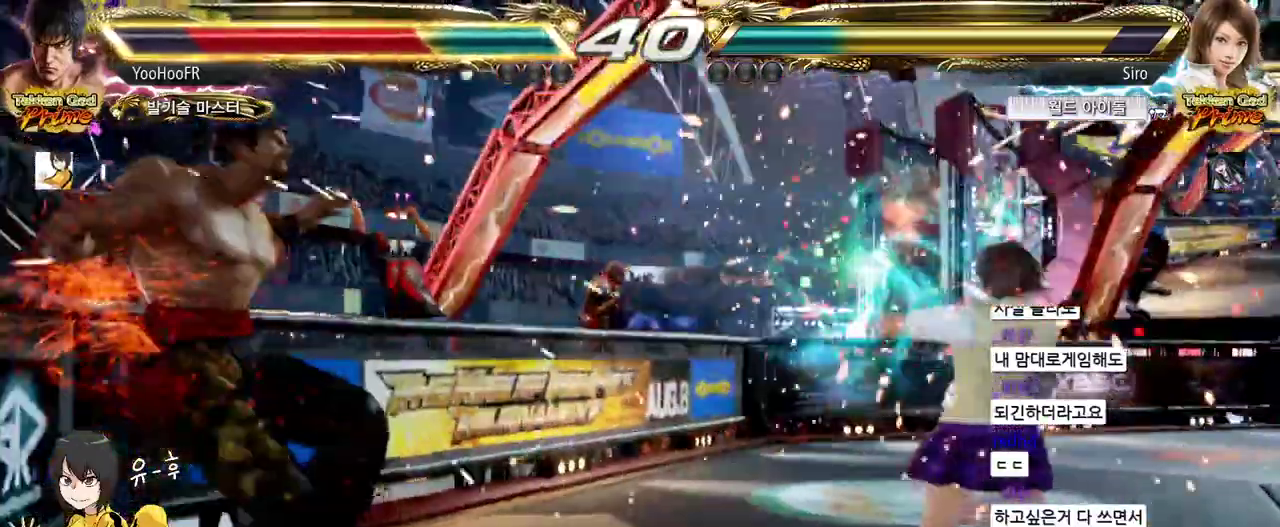
{"buttons": [], "left_stick": "center", "events": []}
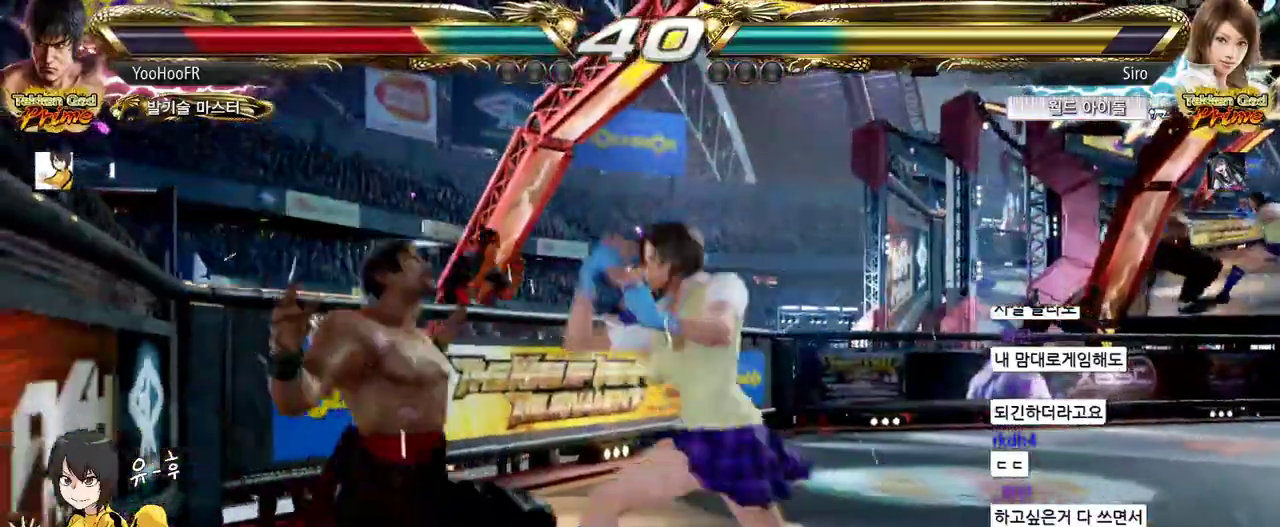
{"buttons": [], "left_stick": "center", "events": []}
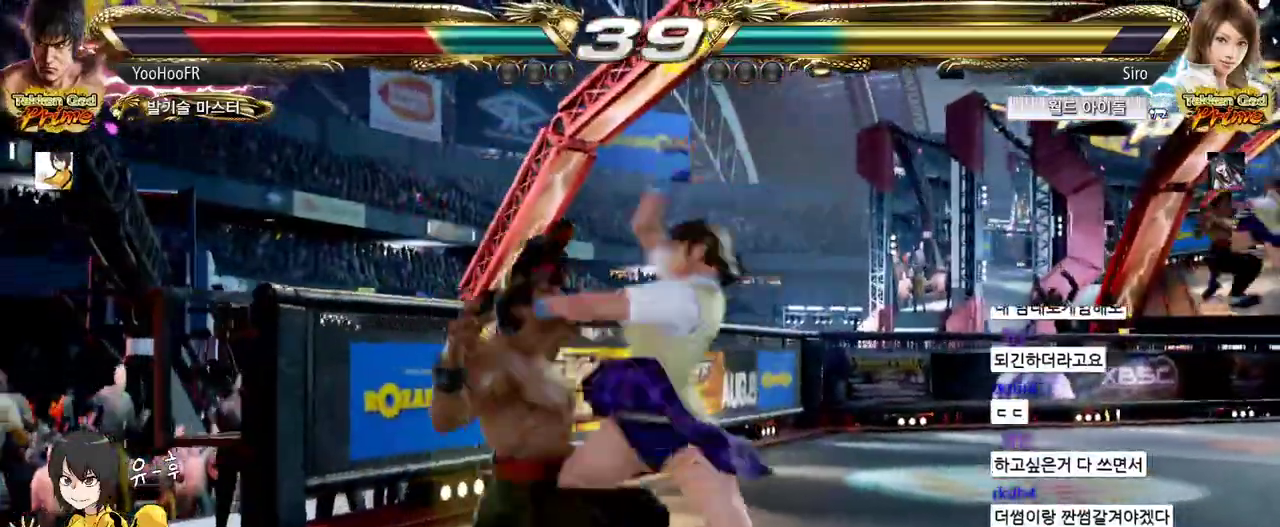
{"buttons": [], "left_stick": "center", "events": []}
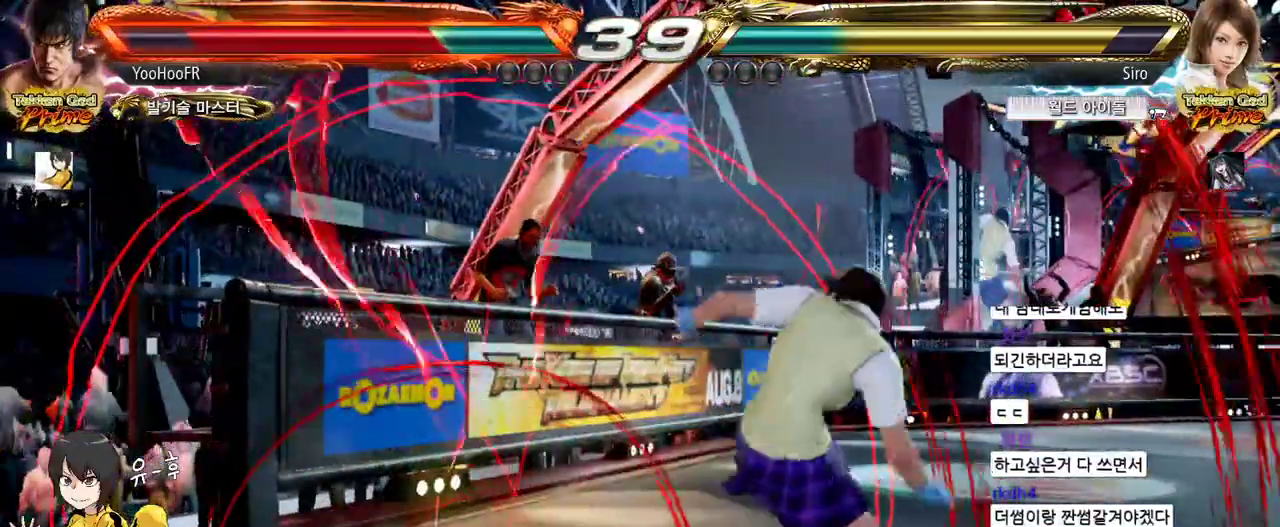
{"buttons": [], "left_stick": "center", "events": []}
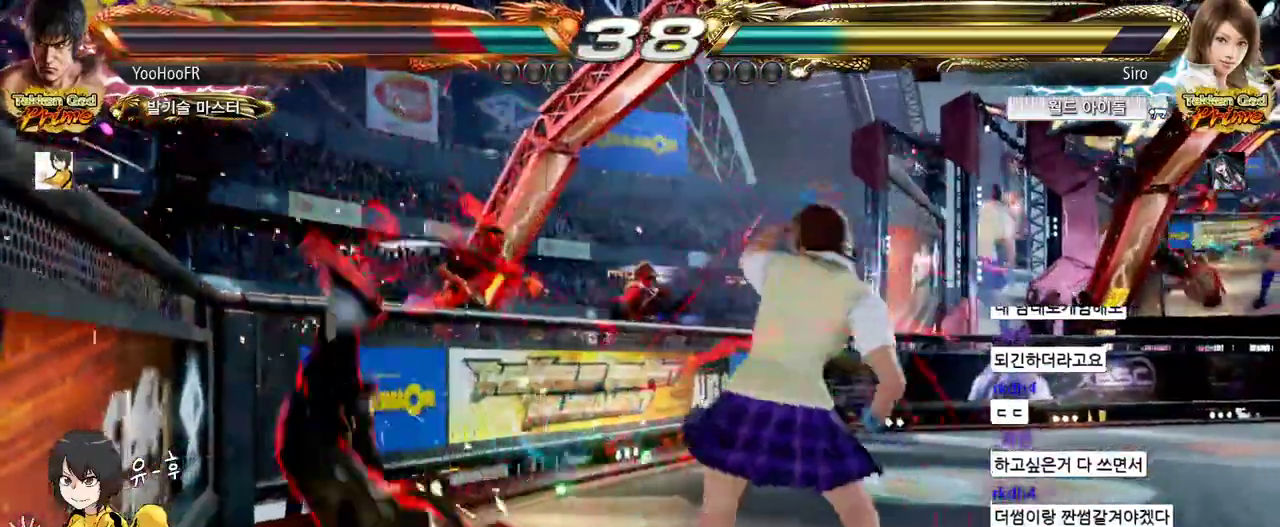
{"buttons": [], "left_stick": "center", "events": []}
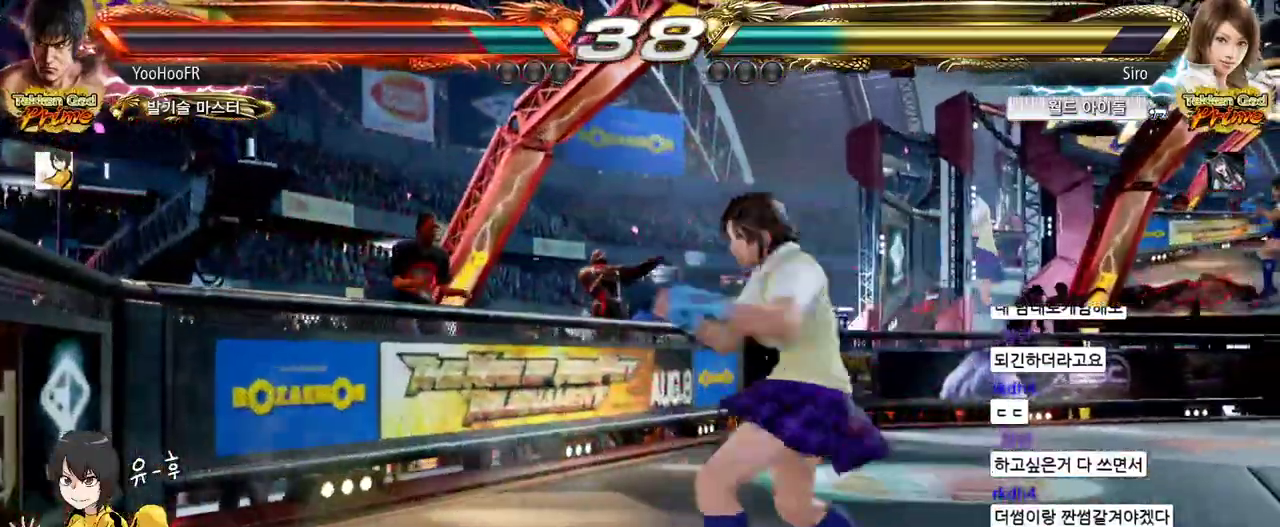
{"buttons": [], "left_stick": "up", "events": [[417, "left_stick", "up"]]}
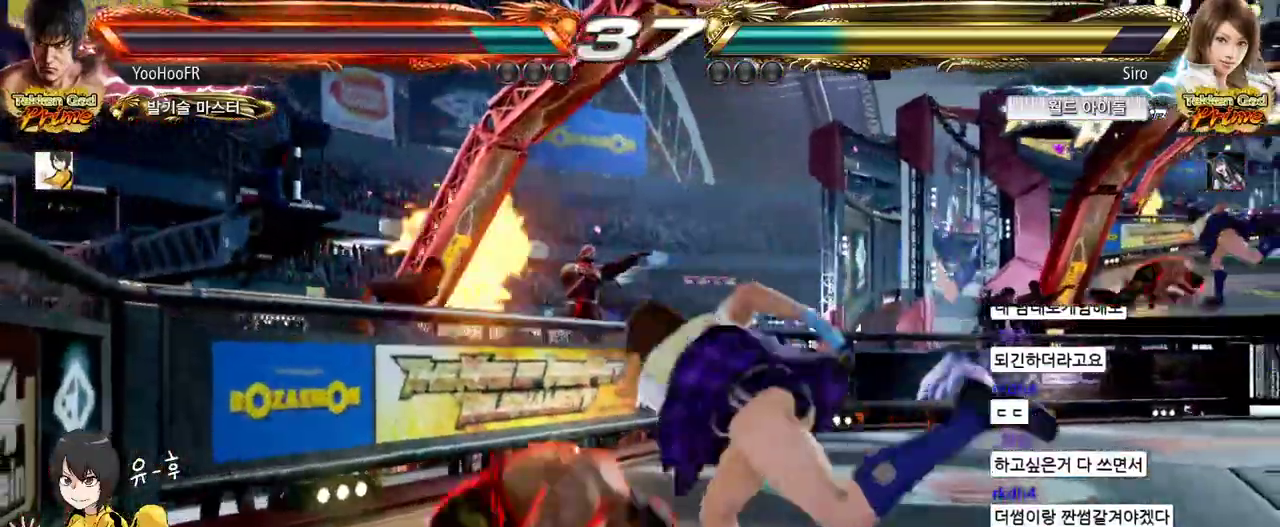
{"buttons": [], "left_stick": "center", "events": [[67, "left_stick", "center"], [183, "CIRCLE", "down"], [267, "CIRCLE", "up"], [267, "left_stick", "left"], [350, "left_stick", "right"], [400, "left_stick", "center"]]}
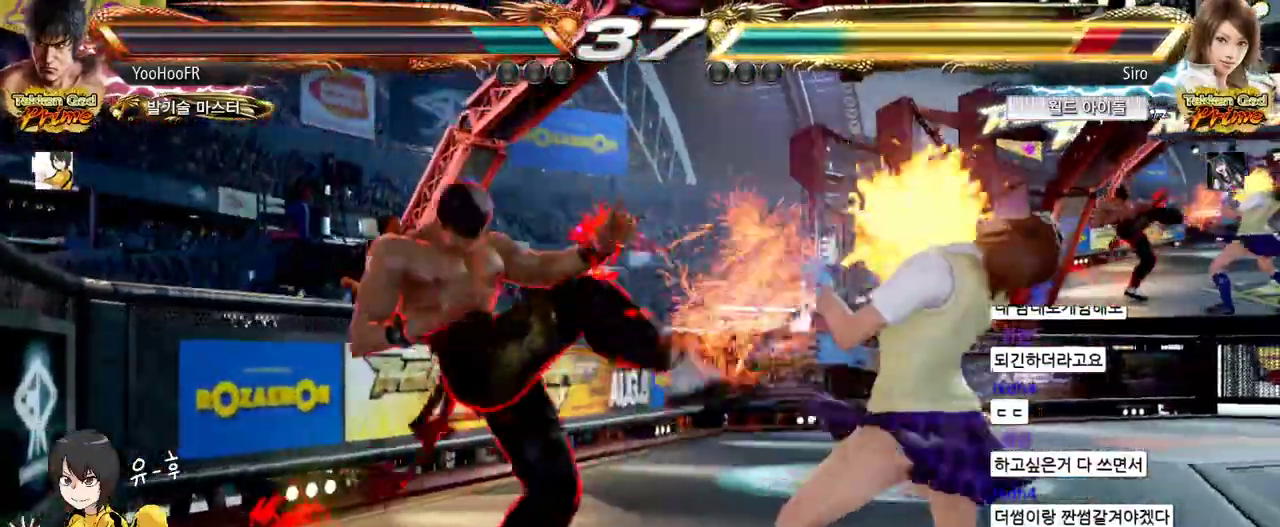
{"buttons": [], "left_stick": "center", "events": [[117, "CIRCLE", "down"], [117, "CROSS", "down"], [167, "CROSS", "up"], [183, "CIRCLE", "up"]]}
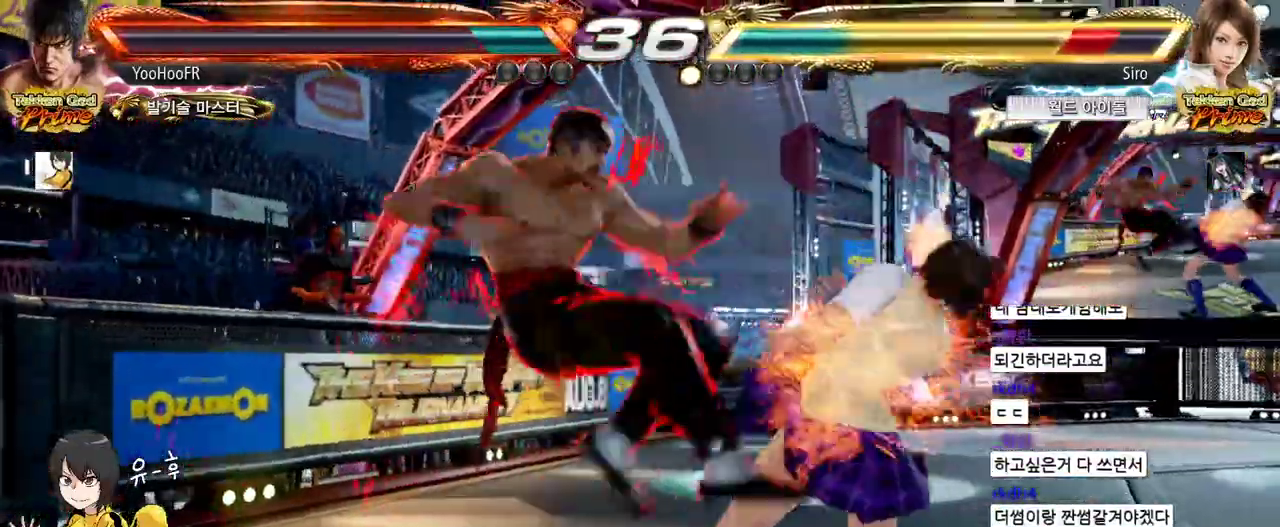
{"buttons": [], "left_stick": "center", "events": [[183, "CIRCLE", "down"], [233, "CIRCLE", "up"], [433, "left_stick", "right"], [500, "left_stick", "center"]]}
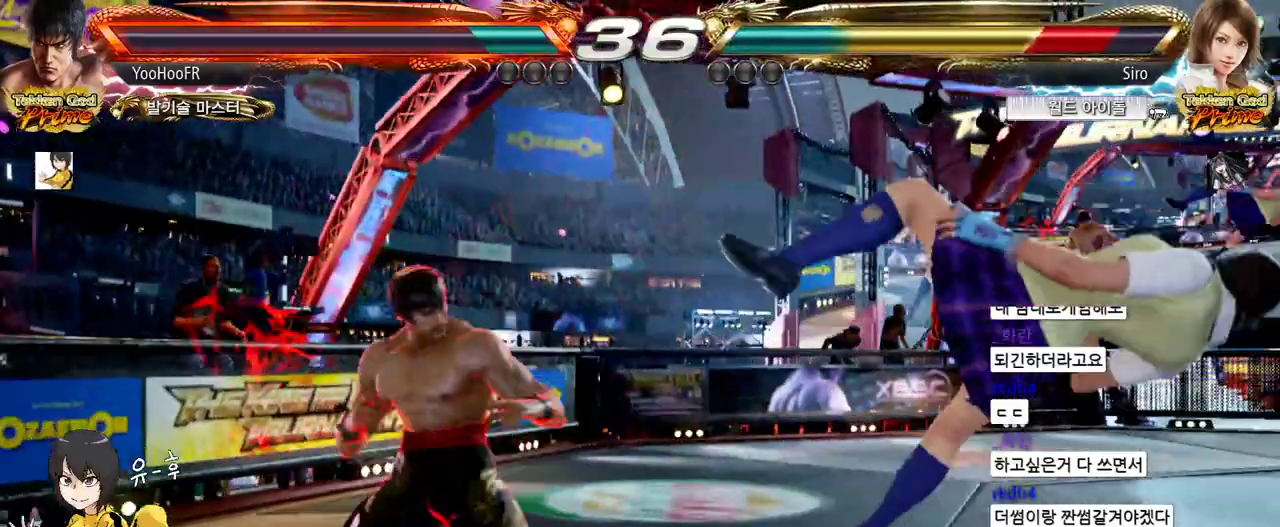
{"buttons": [], "left_stick": "down", "events": [[67, "left_stick", "right"], [183, "left_stick", "center"], [300, "left_stick", "right"], [350, "left_stick", "center"], [417, "left_stick", "right"], [500, "left_stick", "down"]]}
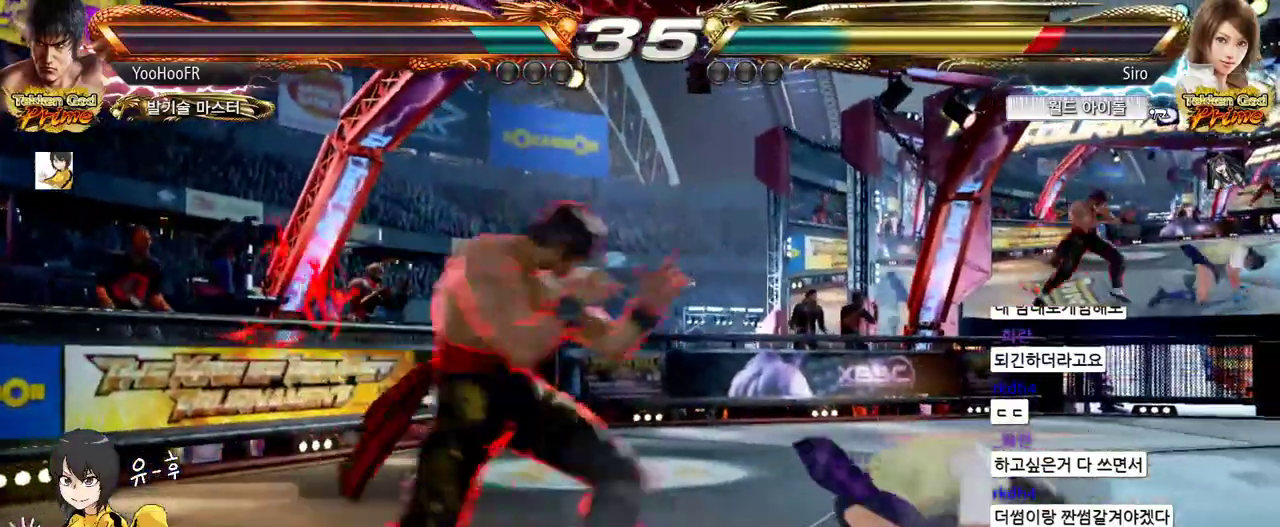
{"buttons": ["CROSS"], "left_stick": "down-left", "events": [[17, "left_stick", "down-left"], [33, "CROSS", "down"], [100, "CROSS", "up"], [200, "CROSS", "down"], [250, "CROSS", "up"], [367, "CROSS", "down"]]}
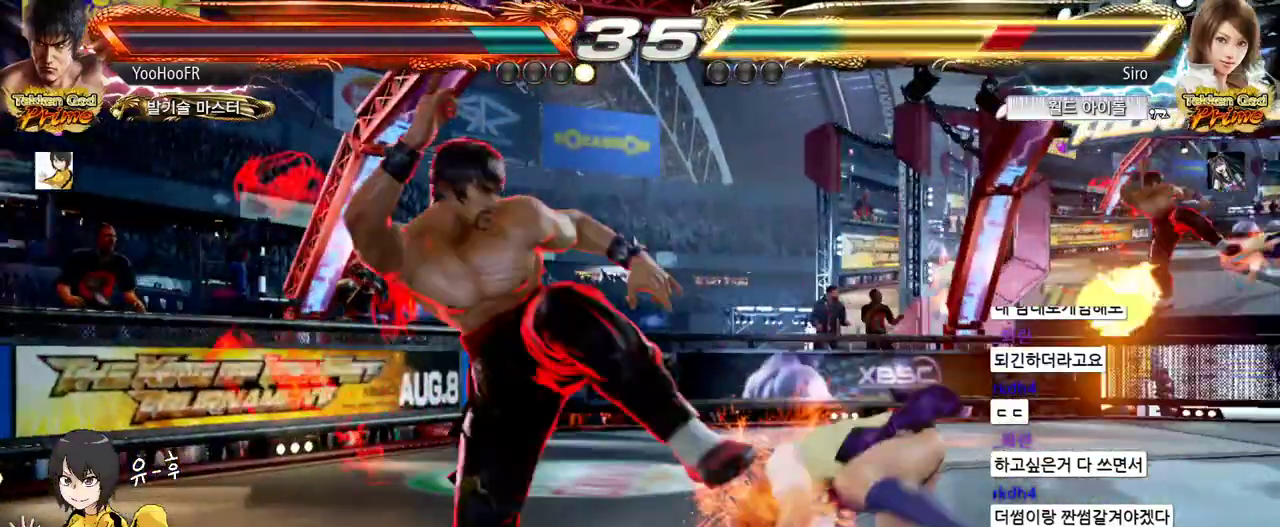
{"buttons": [], "left_stick": "up-right", "events": [[17, "left_stick", "center"], [67, "CROSS", "up"], [217, "left_stick", "up-right"], [333, "CROSS", "down"], [383, "CROSS", "up"], [417, "CROSS", "down"], [467, "CROSS", "up"]]}
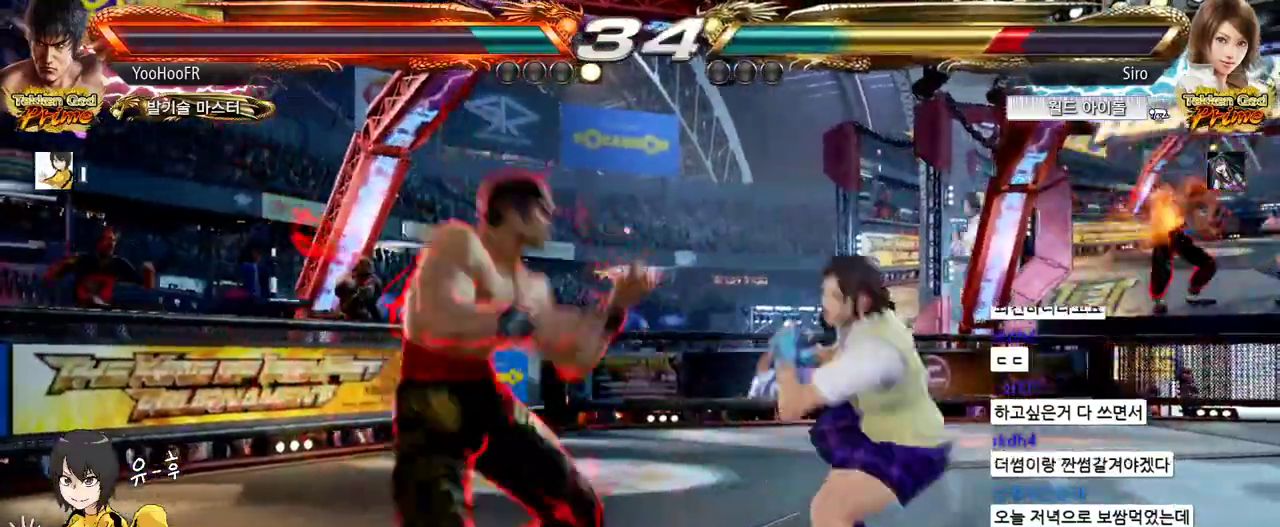
{"buttons": [], "left_stick": "center", "events": [[433, "left_stick", "left"], [483, "left_stick", "center"]]}
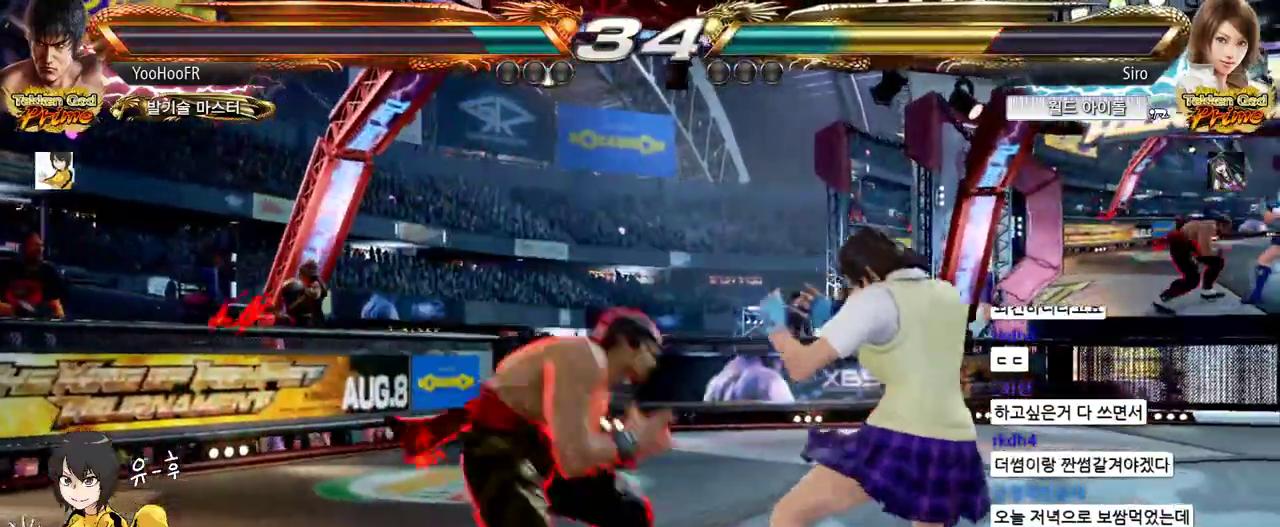
{"buttons": ["SQUARE", "TRIANGLE"], "left_stick": "right", "events": [[17, "left_stick", "right"], [283, "left_stick", "left"], [367, "left_stick", "right"], [433, "SQUARE", "down"], [433, "TRIANGLE", "down"]]}
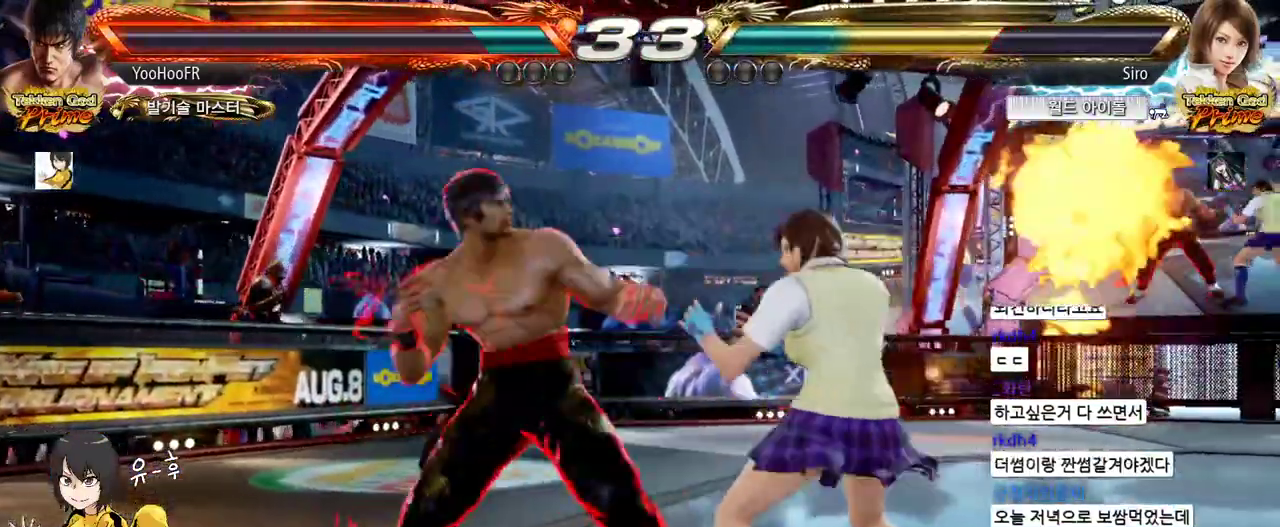
{"buttons": [], "left_stick": "center", "events": [[50, "left_stick", "down-right"], [100, "SQUARE", "up"], [467, "left_stick", "center"], [483, "TRIANGLE", "up"]]}
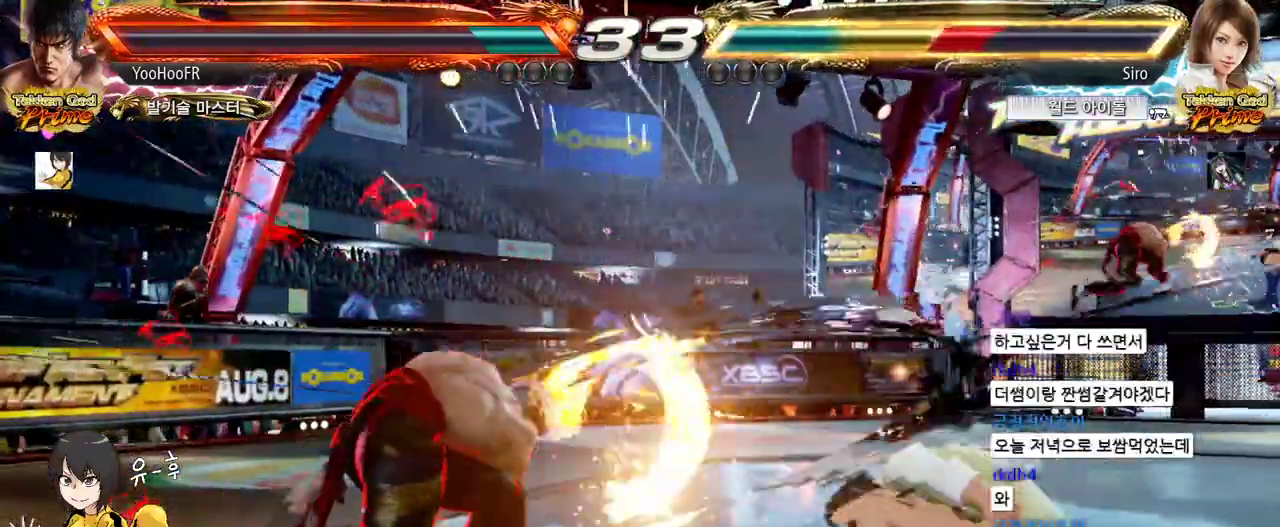
{"buttons": ["TRIANGLE"], "left_stick": "down-right", "events": [[133, "left_stick", "right"], [183, "left_stick", "center"], [267, "left_stick", "right"], [433, "left_stick", "down-right"], [467, "TRIANGLE", "down"]]}
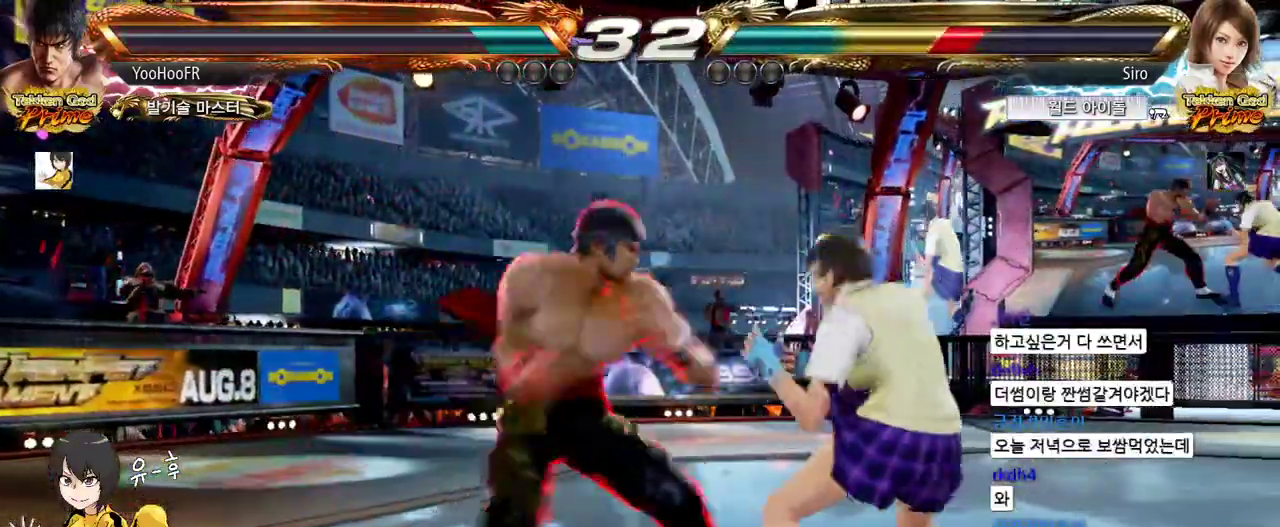
{"buttons": [], "left_stick": "center", "events": [[50, "left_stick", "right"], [67, "CIRCLE", "down"], [133, "CIRCLE", "up"], [200, "CIRCLE", "down"], [233, "CIRCLE", "up"], [283, "CIRCLE", "down"], [367, "CIRCLE", "up"], [417, "TRIANGLE", "up"], [417, "left_stick", "center"]]}
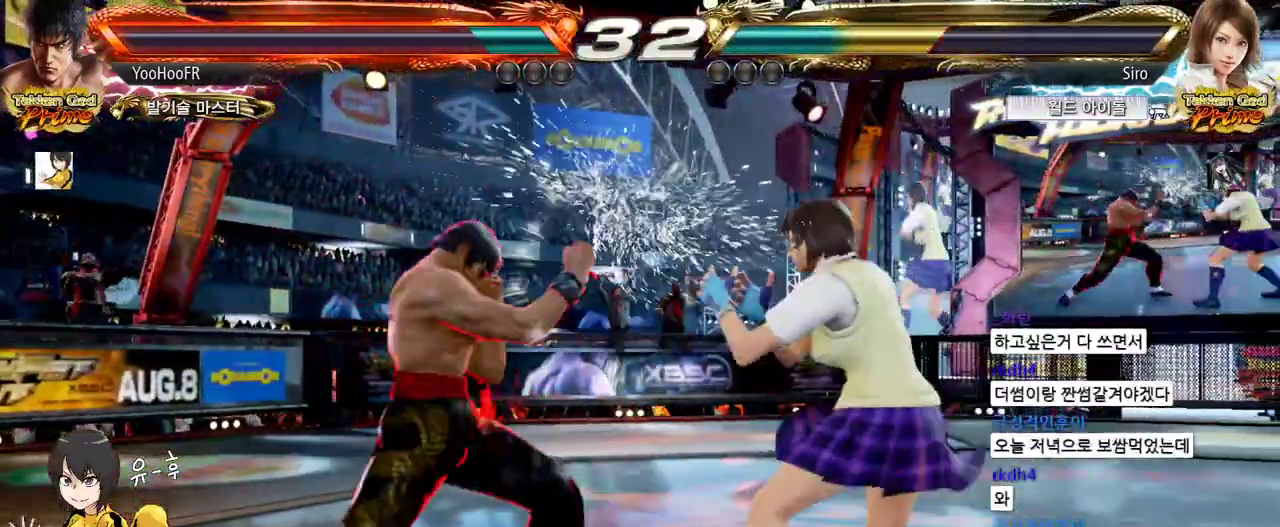
{"buttons": [], "left_stick": "center", "events": [[33, "left_stick", "down"], [100, "left_stick", "center"], [183, "left_stick", "down"], [417, "left_stick", "center"]]}
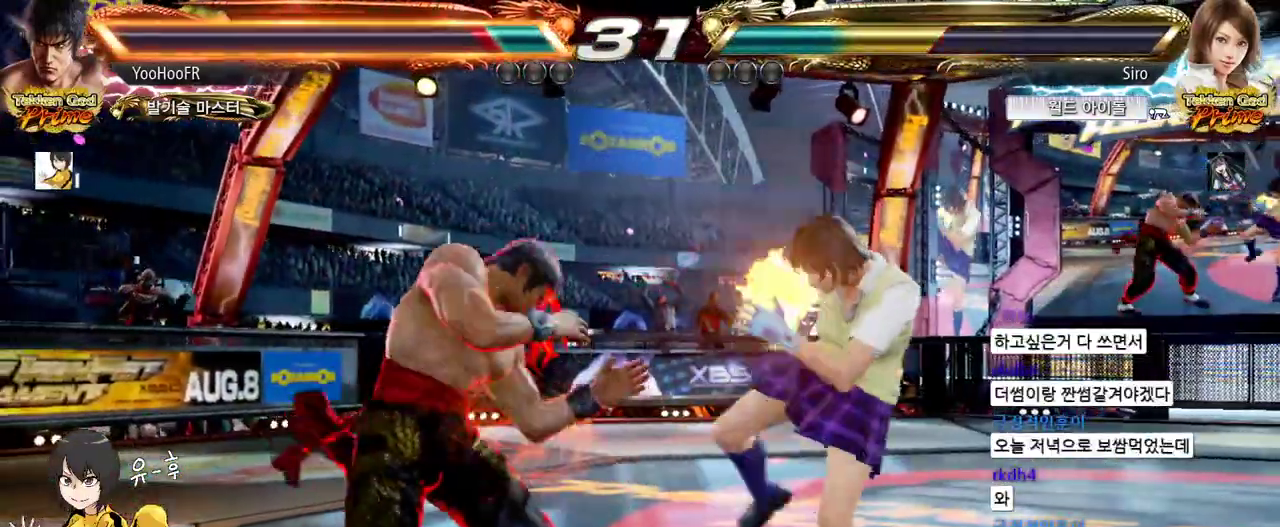
{"buttons": [], "left_stick": "left", "events": [[200, "CIRCLE", "down"], [283, "CROSS", "down"], [300, "CIRCLE", "up"], [367, "CROSS", "up"], [367, "left_stick", "left"]]}